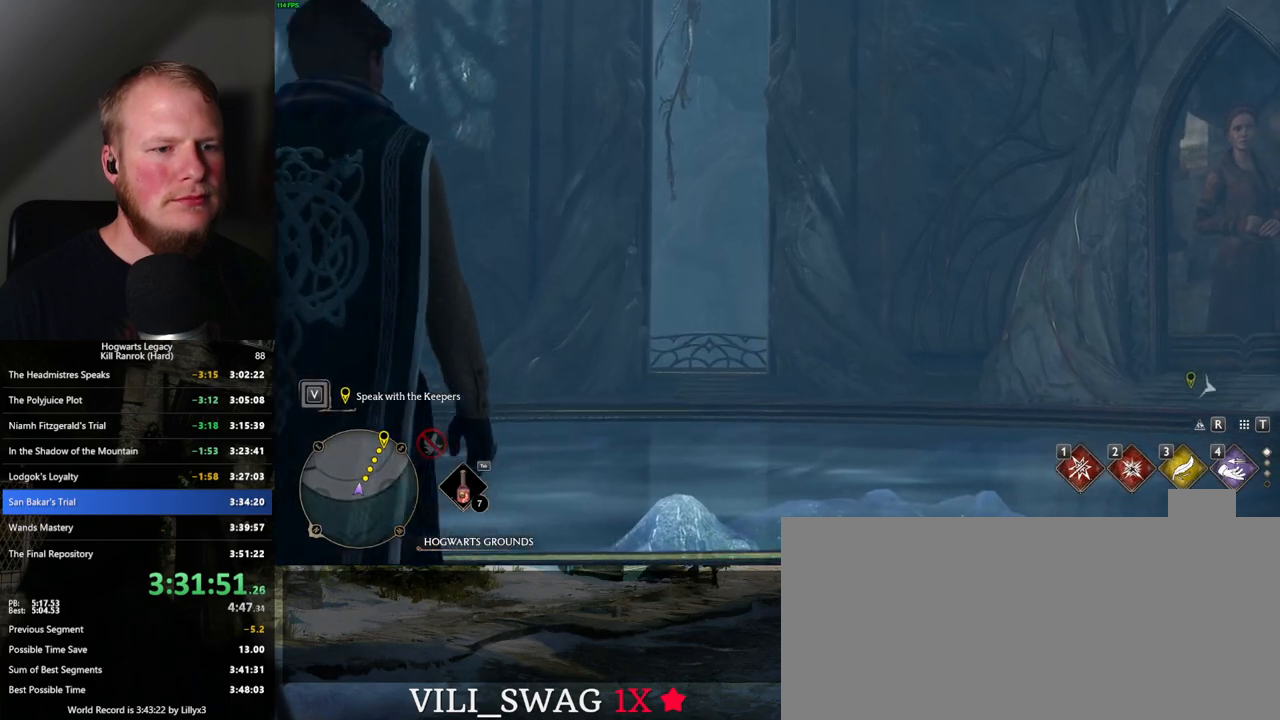
Gameplay with keyboard and mouse; each line is a JSON object with the keys and mouse buttons held at the frame after it. "events" lists presses ("down") and releases ("up") of ".", "/", "0", "1", "2", "3", "4", "5", "6", "7", "8", "9", "a", "alt_l", "alt_r", "b", "backslash", "backspace", "c", "caps_lock", "comma", "ctrl_l", "ctrl_r", "d", "e", "equals", "escape", "f", "f1", "f10", "f11", "f12", "f2", "f3", "f4", "f5", "f6", "f7", "f8", "f9", "g", "h", "i", "j", "k", "l", "lbracket", "m", "minus", "n", "o", "p", "q", "quote", "r", "rbracket", "return", "s", "semicolon", "shift_l", "shift_r", "space", "super", "t", "tab", "tilde", "u", "v", "w", "x", "y", "z", "mouse_left", "mouse_right", "mouse_mb4" and "mouse_mb5" between this image and that frame as [ms after this image, input, new state], when the widget could be followed in between; "mouse_wheel" appears only as held states. "mouse_left", "mouse_wheel", "mouse_right", "mouse_mb4", "mouse_mb5" = the "left", "wheel", "right", "mb4", "mb5" buttons of the "mouse" list. No other keys are recorded. "wheel" means that the mouse wheel is clicked or scrolled. Mouse movement is not recorded.
{"keys": ["d", "w"], "mouse": [], "events": [[334, "w", "down"], [367, "d", "down"]]}
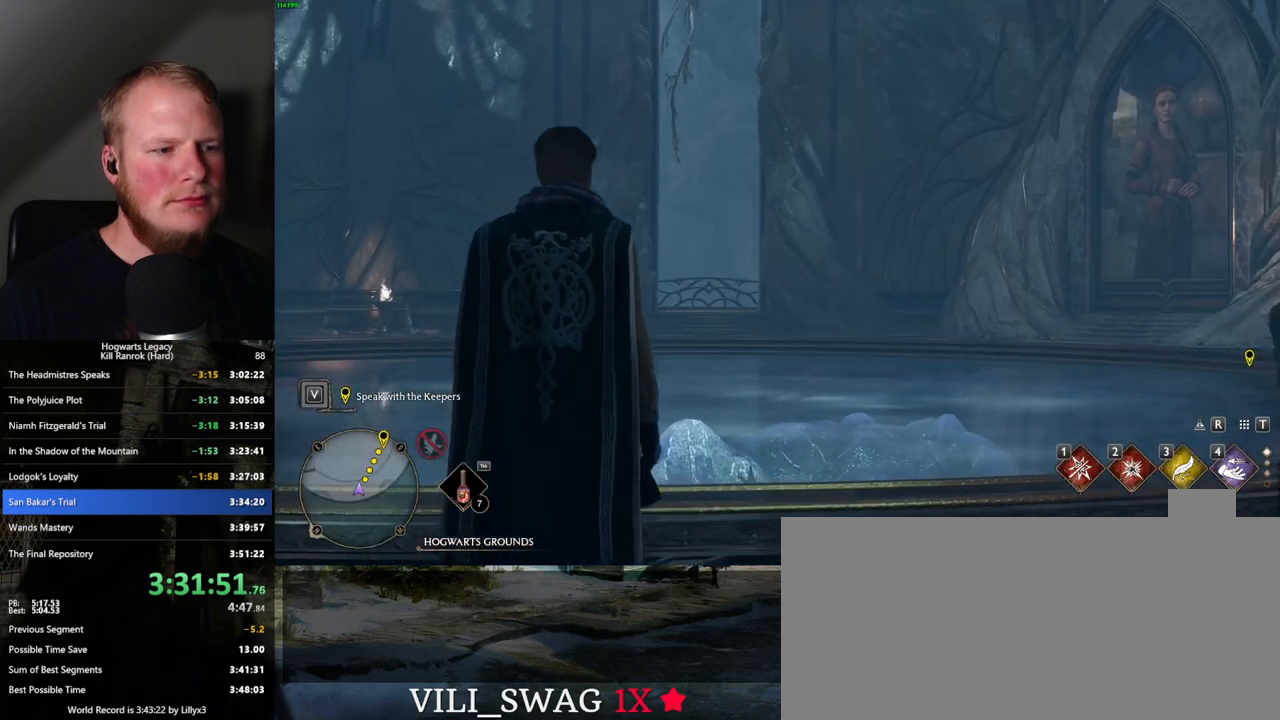
{"keys": ["d", "w"], "mouse": [], "events": [[317, "space", "down"], [417, "space", "up"]]}
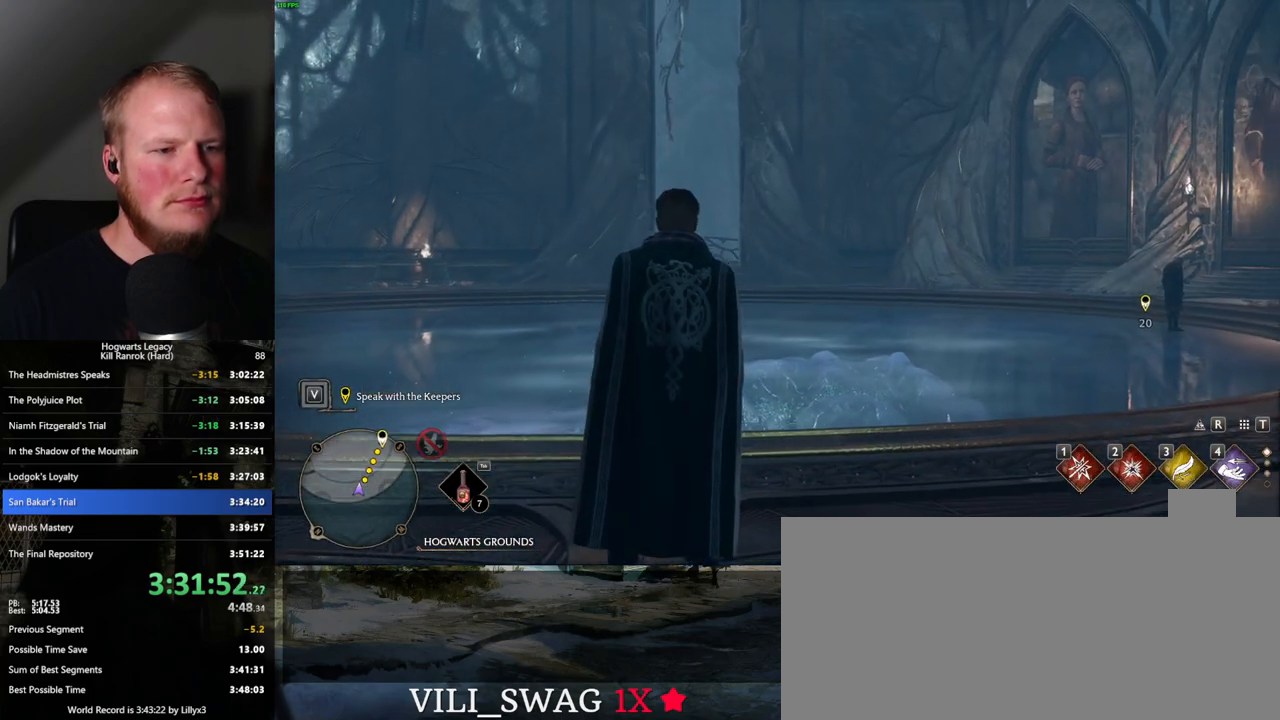
{"keys": ["d", "w"], "mouse": [], "events": [[34, "space", "down"], [84, "space", "up"], [184, "space", "down"], [284, "space", "up"], [384, "space", "down"], [467, "space", "up"]]}
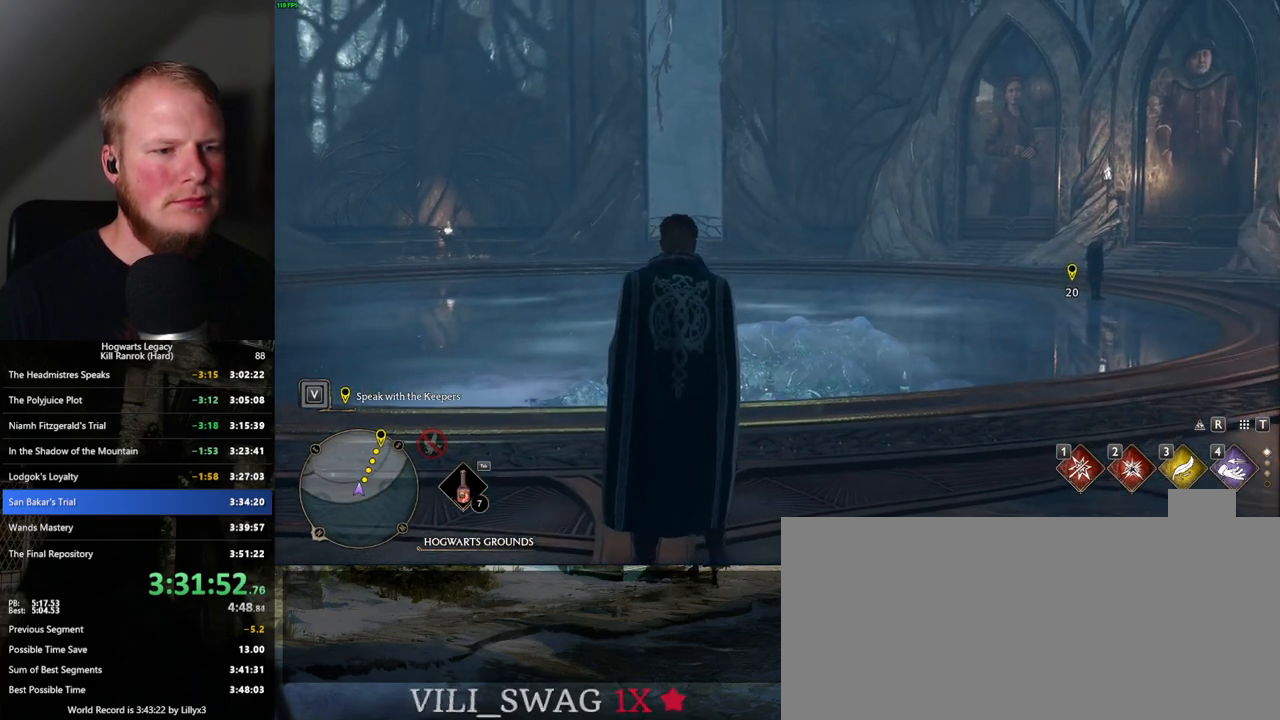
{"keys": ["d", "w"], "mouse": [], "events": [[50, "space", "down"], [117, "space", "up"], [217, "space", "down"], [284, "w", "up"], [317, "d", "up"], [317, "space", "up"], [400, "d", "down"], [400, "w", "down"]]}
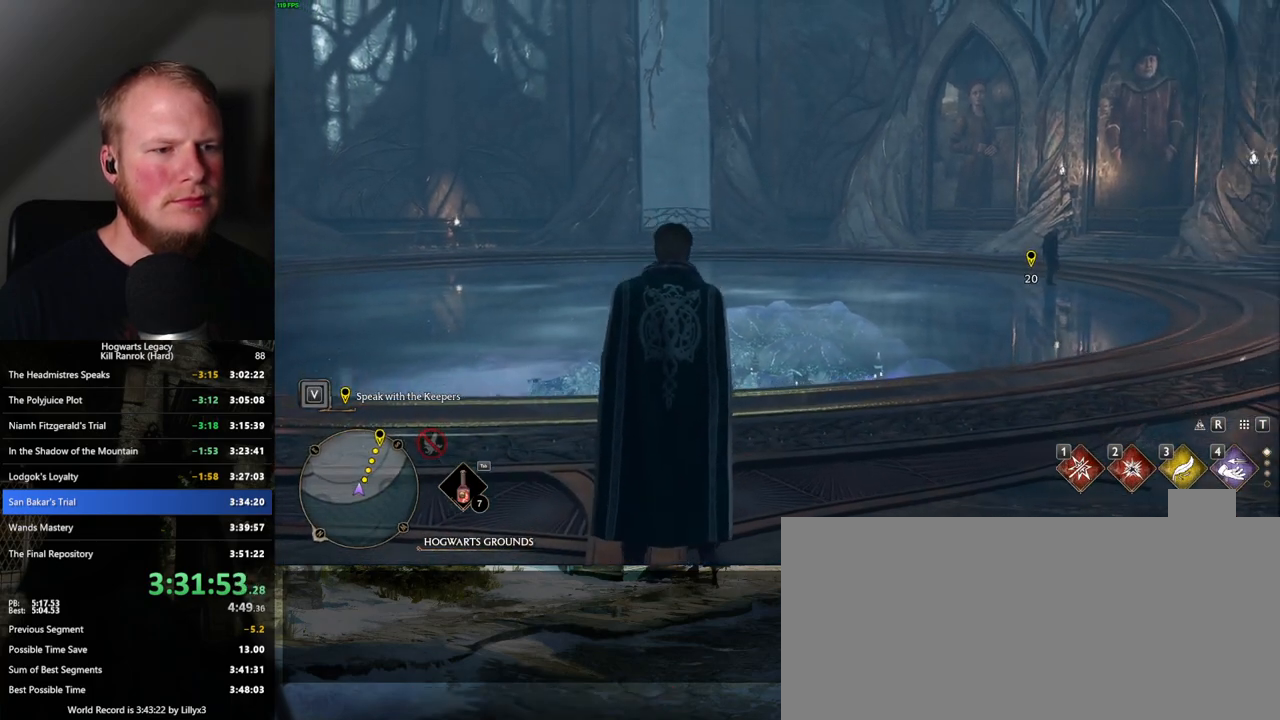
{"keys": ["d", "w"], "mouse": [], "events": [[17, "space", "down"], [134, "space", "up"], [234, "space", "down"], [284, "space", "up"], [384, "shift_l", "down"], [467, "shift_l", "up"]]}
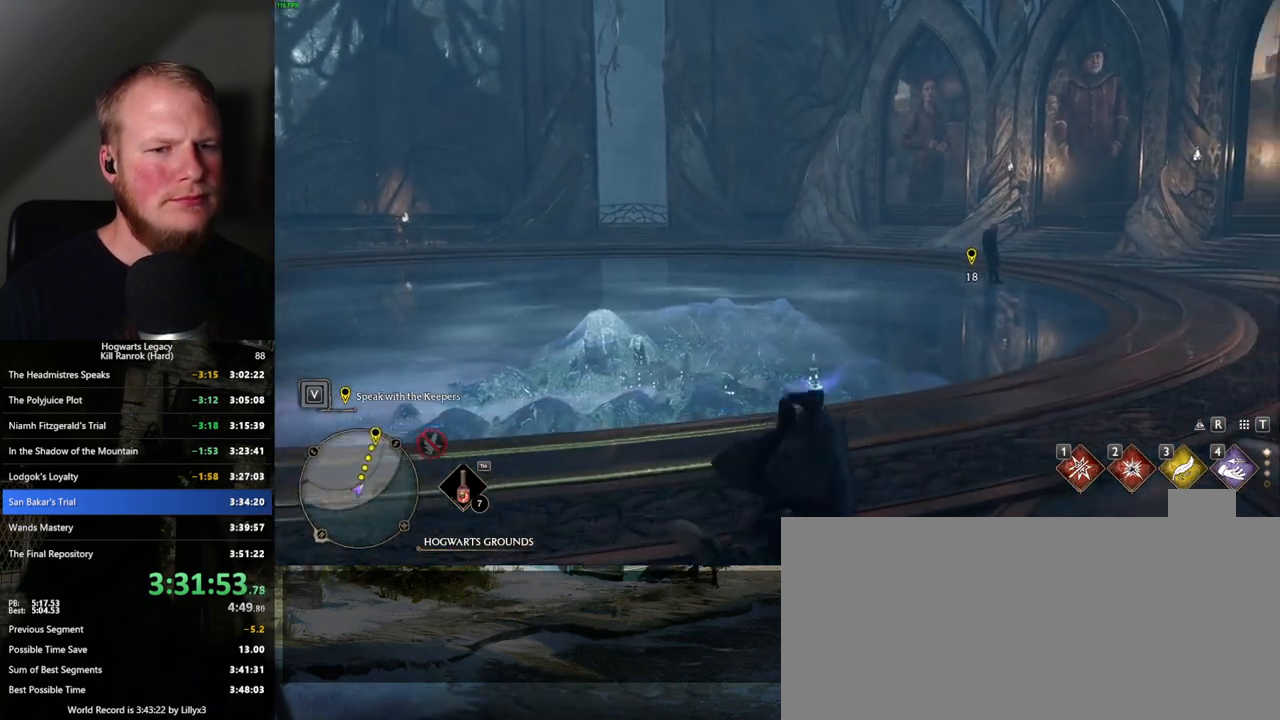
{"keys": ["w"], "mouse": [], "events": [[234, "d", "up"]]}
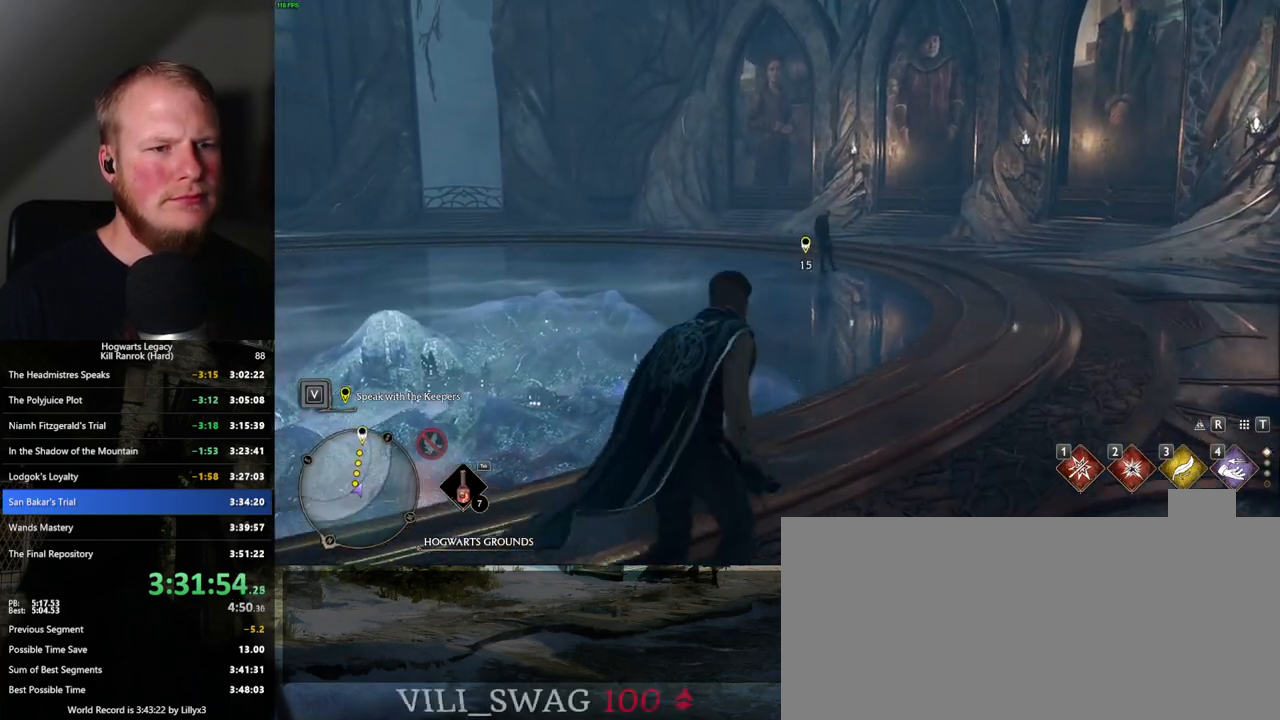
{"keys": ["w"], "mouse": [], "events": []}
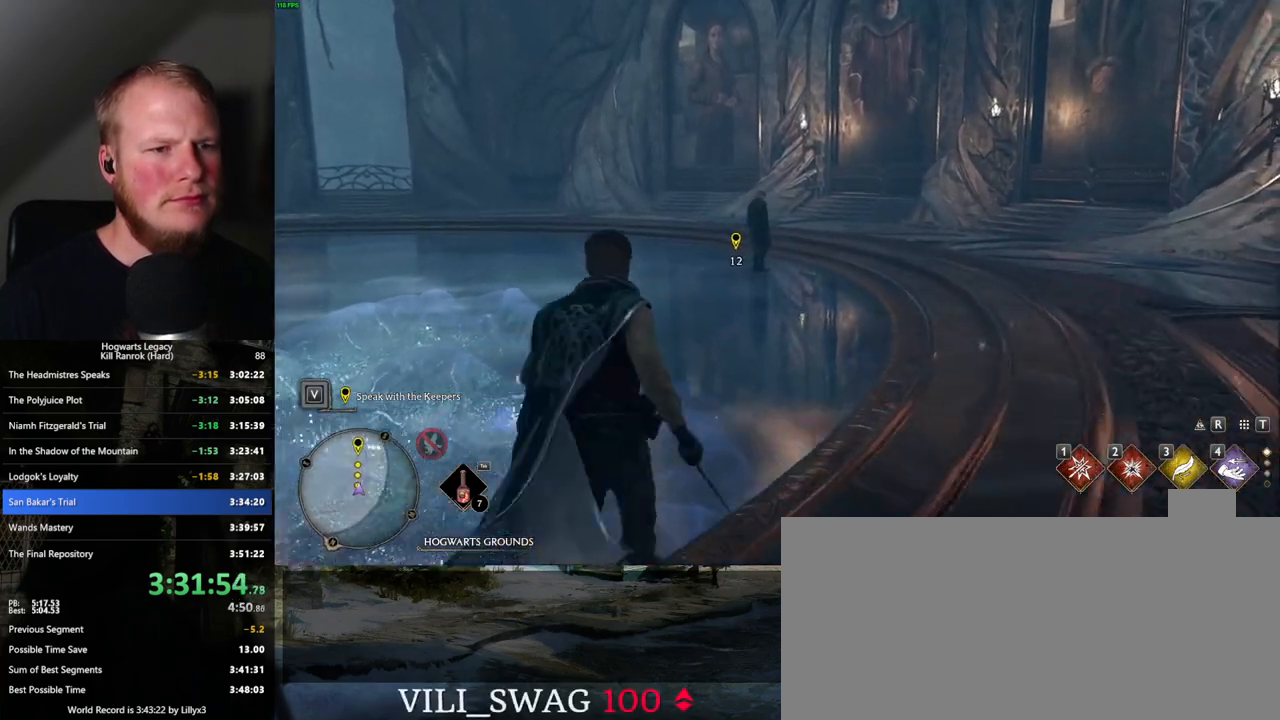
{"keys": ["w"], "mouse": [], "events": []}
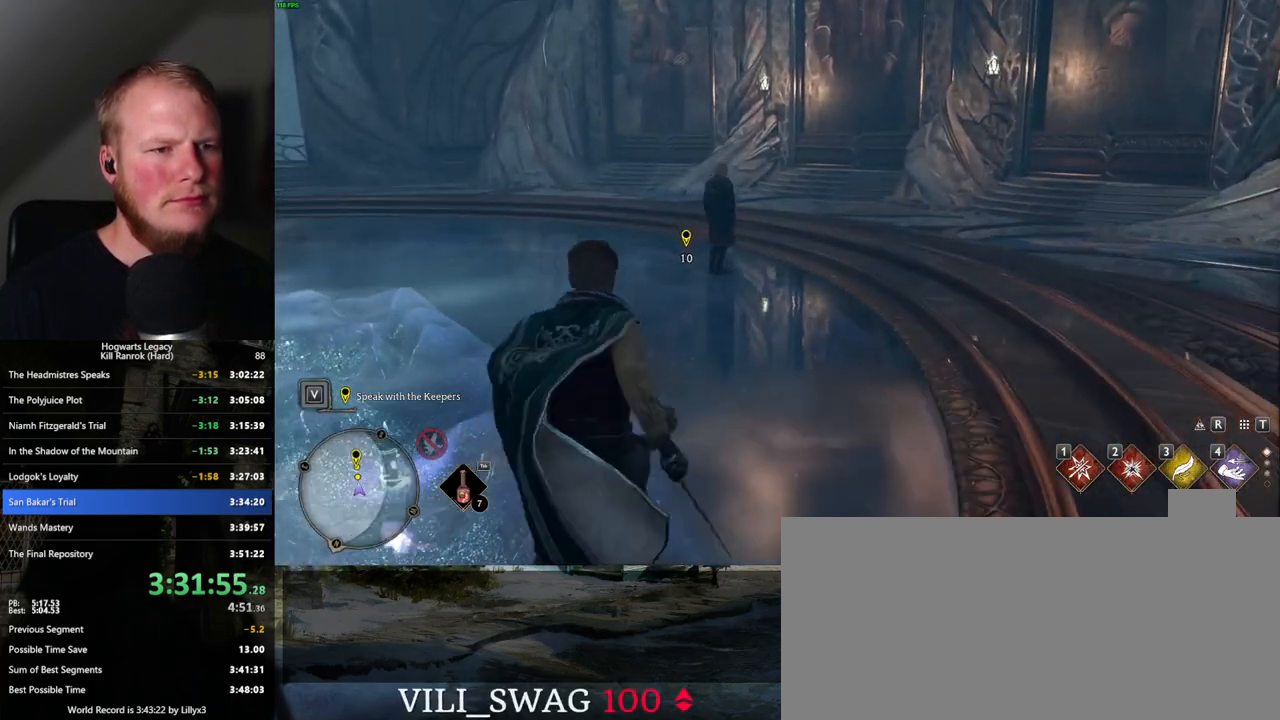
{"keys": ["w"], "mouse": [], "events": []}
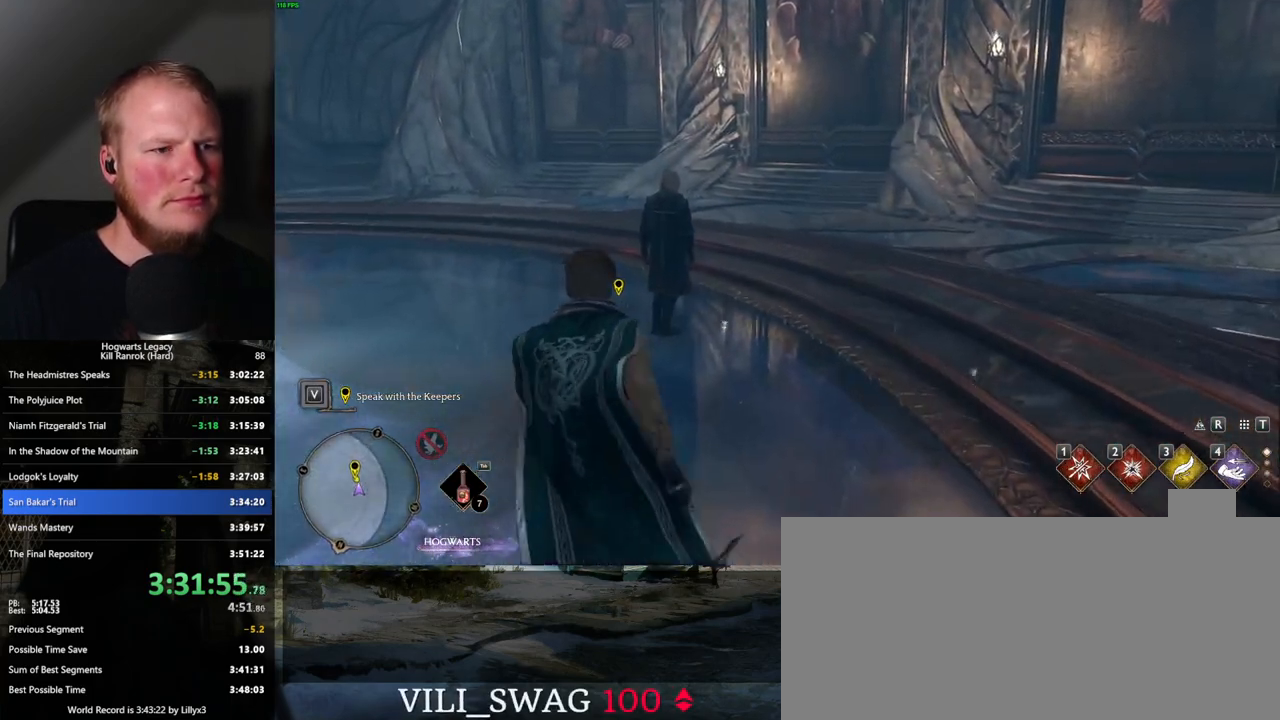
{"keys": ["w"], "mouse": [], "events": []}
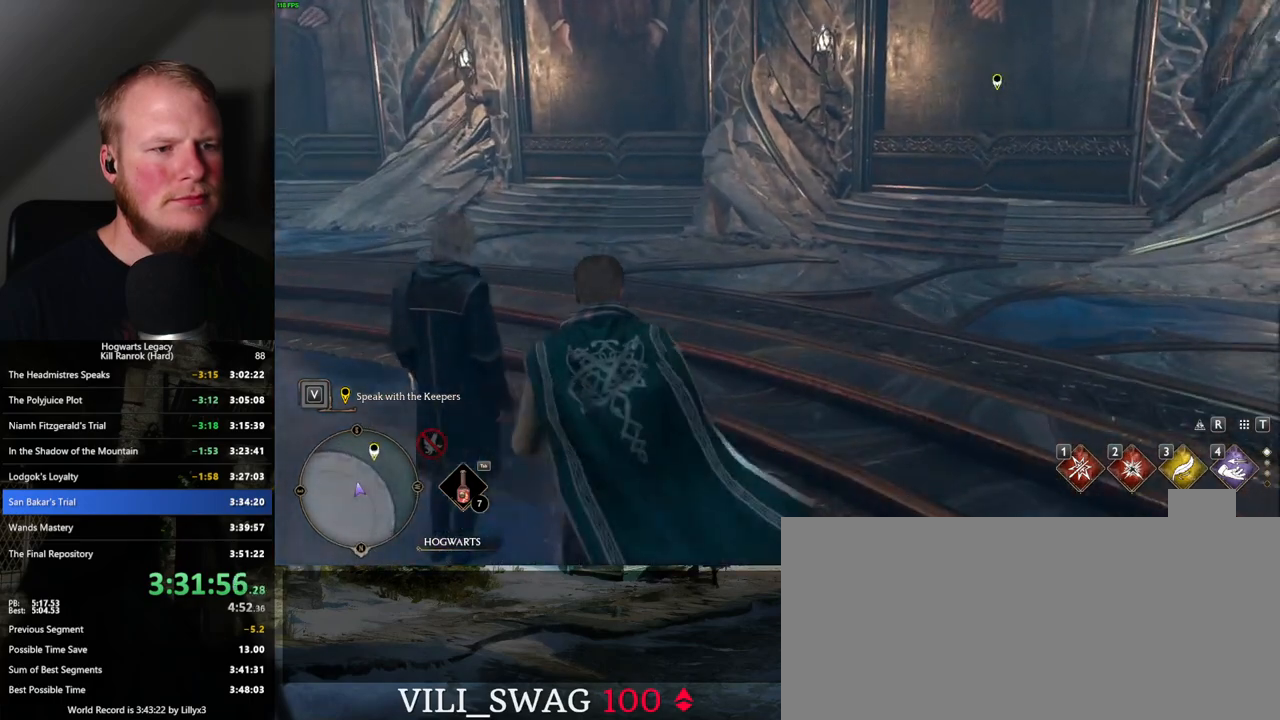
{"keys": ["w"], "mouse": [], "events": [[334, "d", "down"], [417, "d", "up"]]}
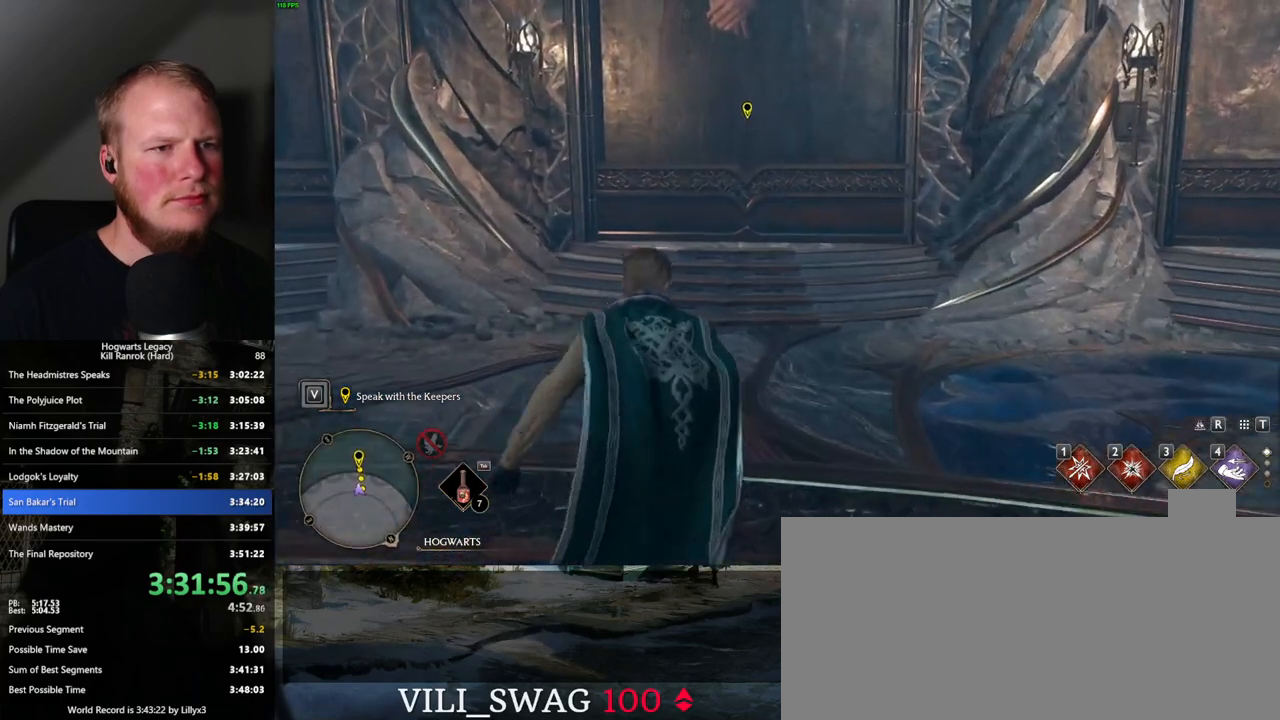
{"keys": ["w"], "mouse": [], "events": [[434, "f", "down"], [500, "f", "up"]]}
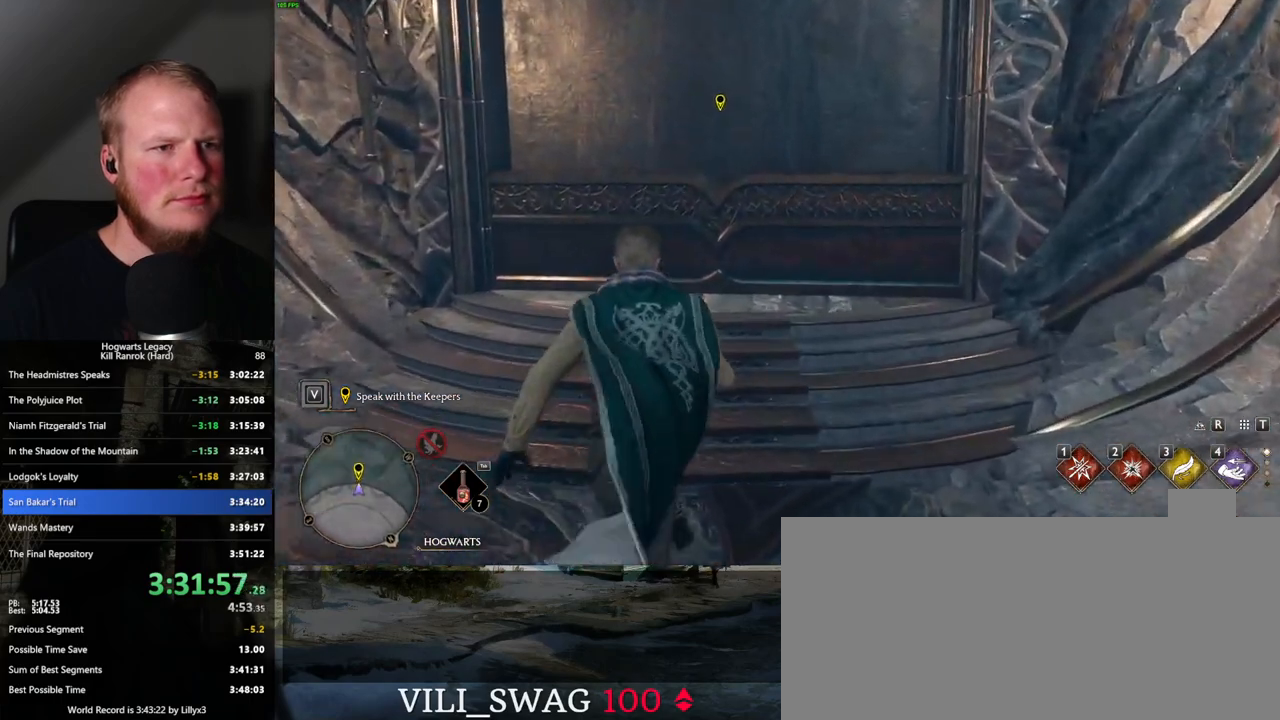
{"keys": [], "mouse": [], "events": [[84, "f", "down"], [150, "f", "up"], [234, "f", "down"], [267, "w", "up"], [300, "f", "up"], [350, "f", "down"], [450, "f", "up"]]}
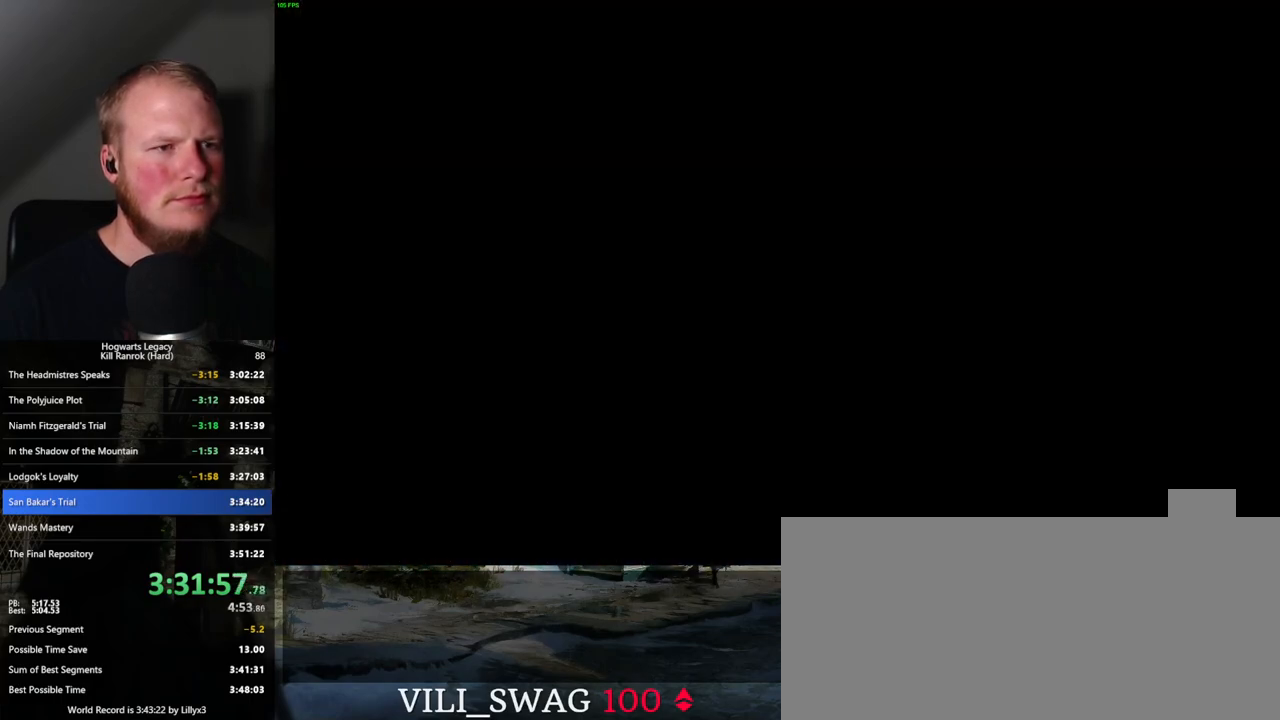
{"keys": ["q", "space"], "mouse": [], "events": [[17, "f", "down"], [100, "f", "up"], [267, "q", "down"], [284, "space", "down"], [367, "space", "up"], [467, "space", "down"]]}
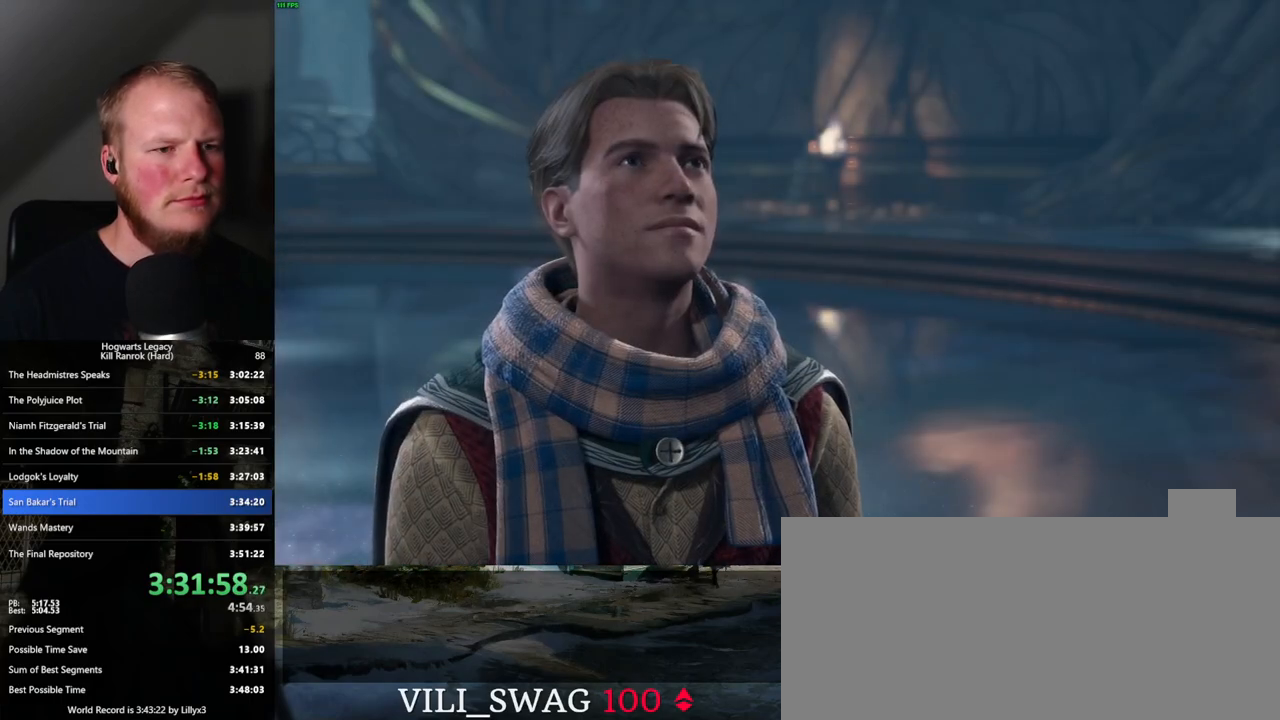
{"keys": [], "mouse": [], "events": [[17, "q", "up"], [17, "space", "up"], [50, "q", "down"], [100, "space", "down"], [150, "q", "up"], [150, "space", "up"], [217, "q", "down"], [234, "space", "down"], [300, "q", "up"], [300, "space", "up"], [367, "q", "down"], [384, "space", "down"], [434, "q", "up"], [434, "space", "up"]]}
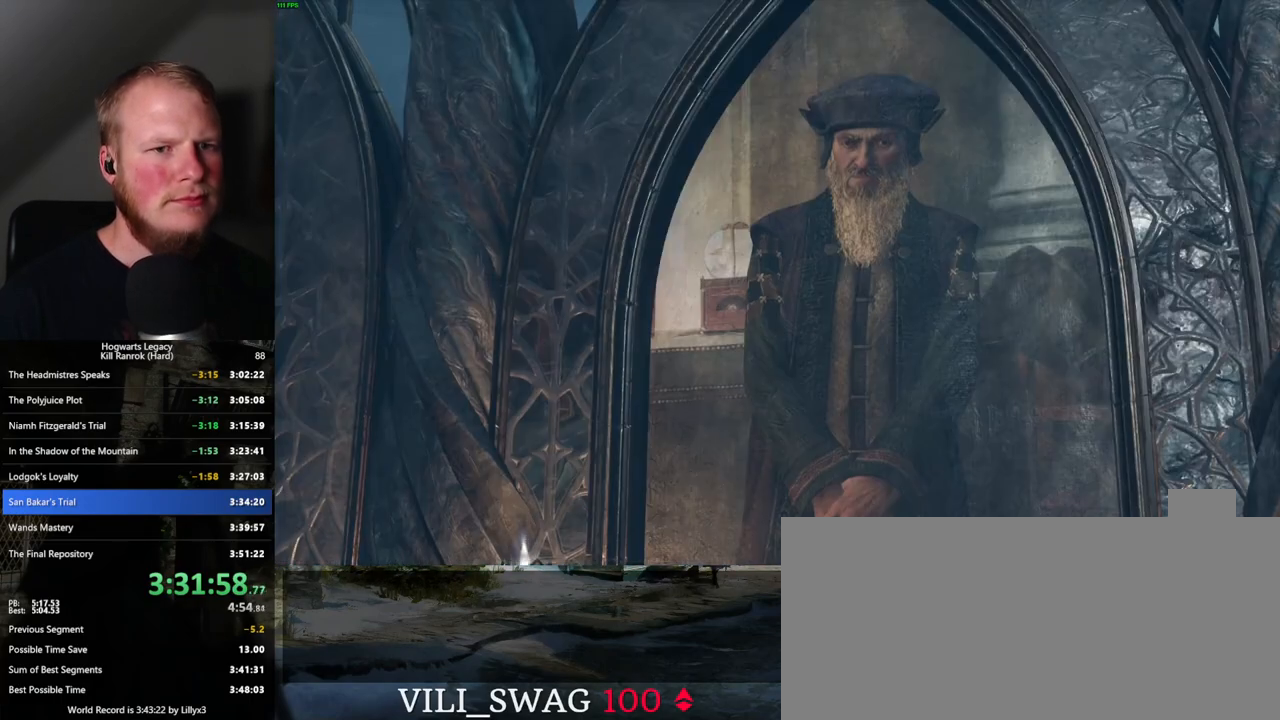
{"keys": ["q", "space"], "mouse": ["wheel"]}
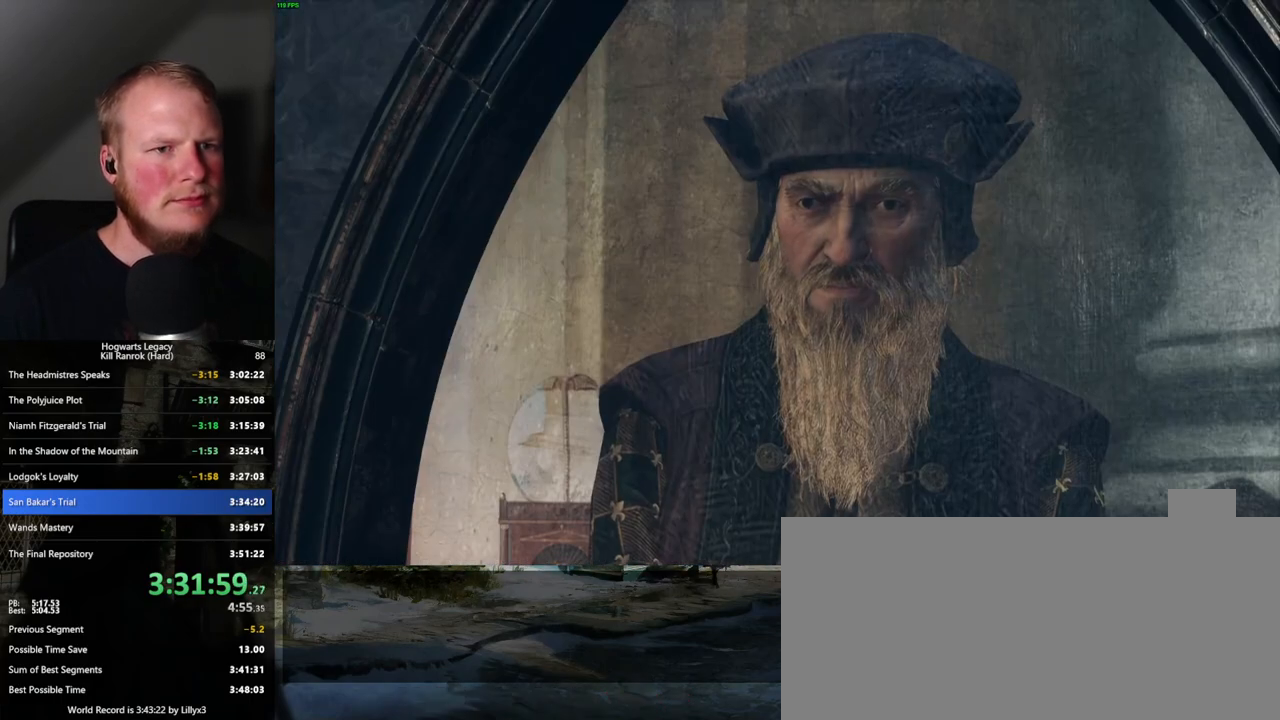
{"keys": [], "mouse": []}
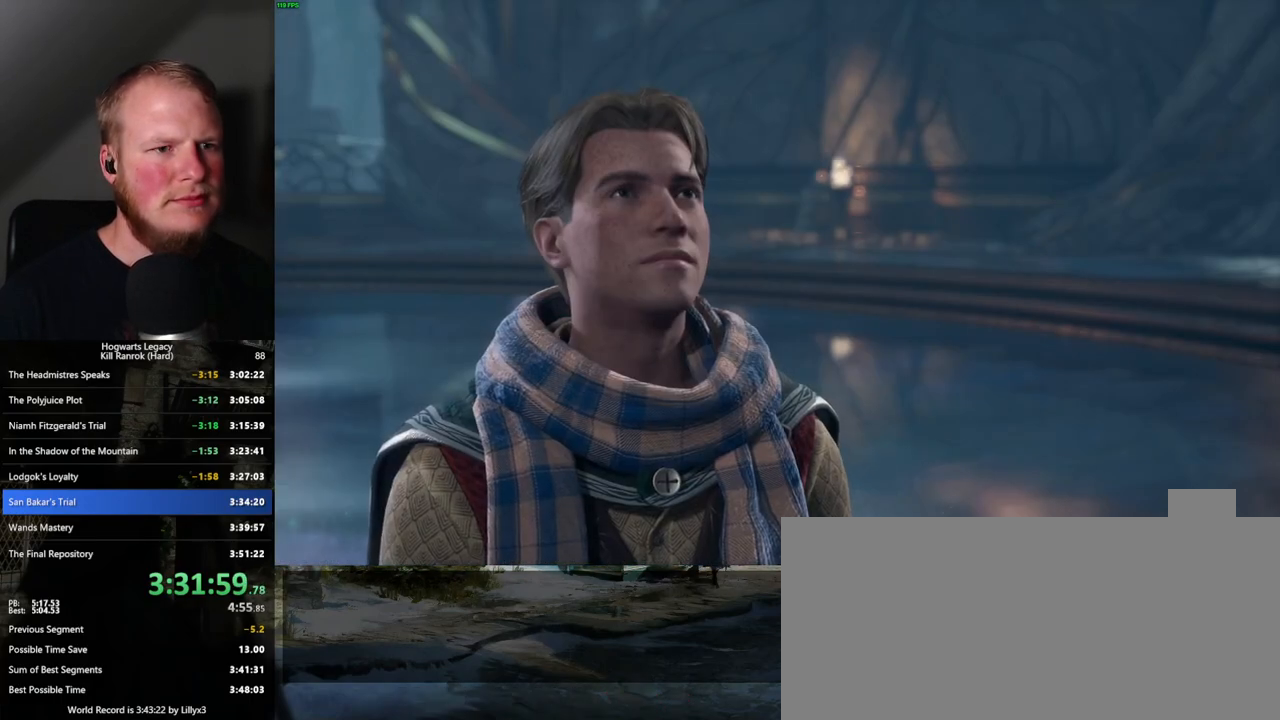
{"keys": [], "mouse": [], "events": [[84, "q", "down"], [100, "space", "down"], [150, "q", "up"], [167, "space", "up"], [234, "q", "down"], [234, "space", "down"], [300, "q", "up"], [300, "space", "up"], [384, "q", "down"], [400, "space", "down"], [467, "q", "up"], [467, "space", "up"]]}
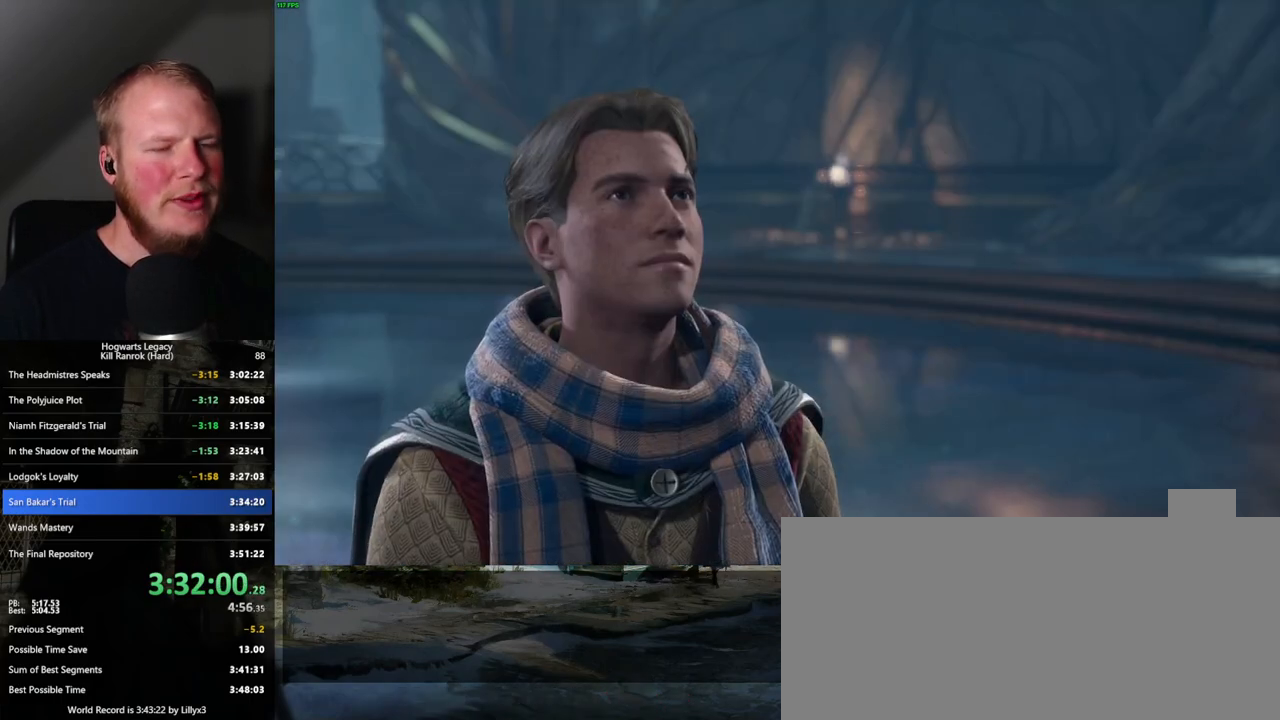
{"keys": ["q"], "mouse": ["wheel"]}
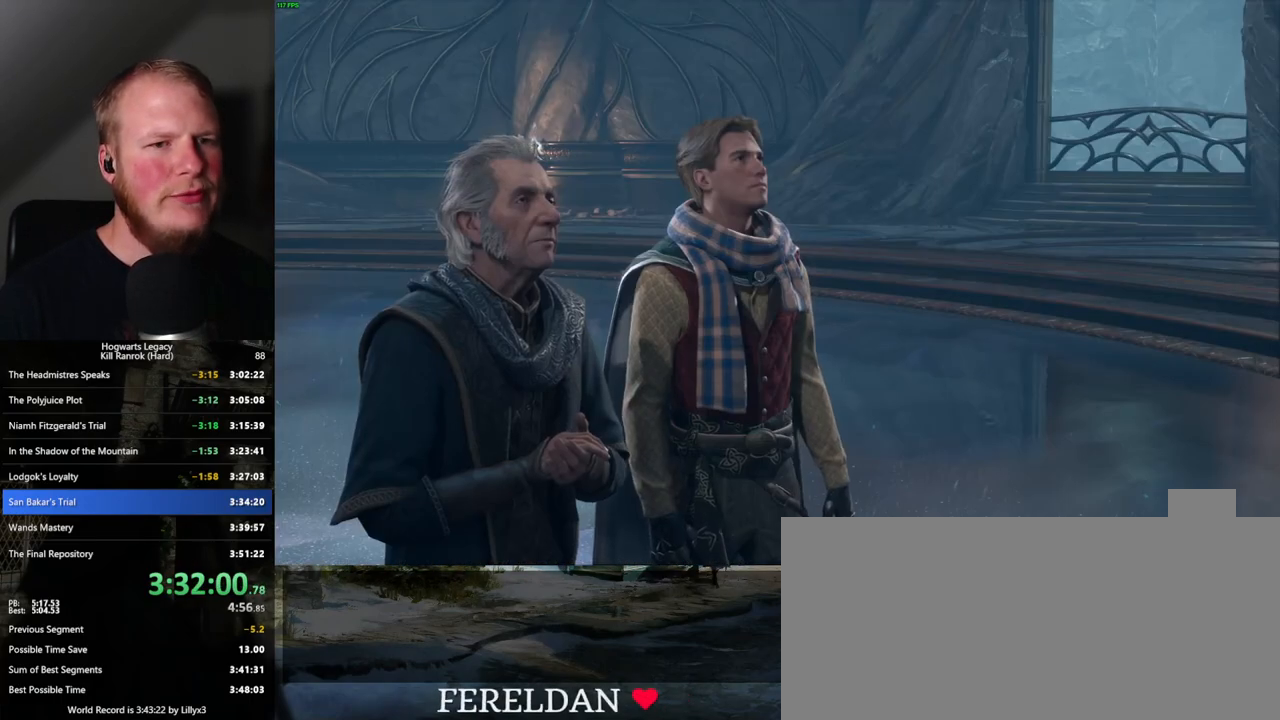
{"keys": ["q", "space"], "mouse": []}